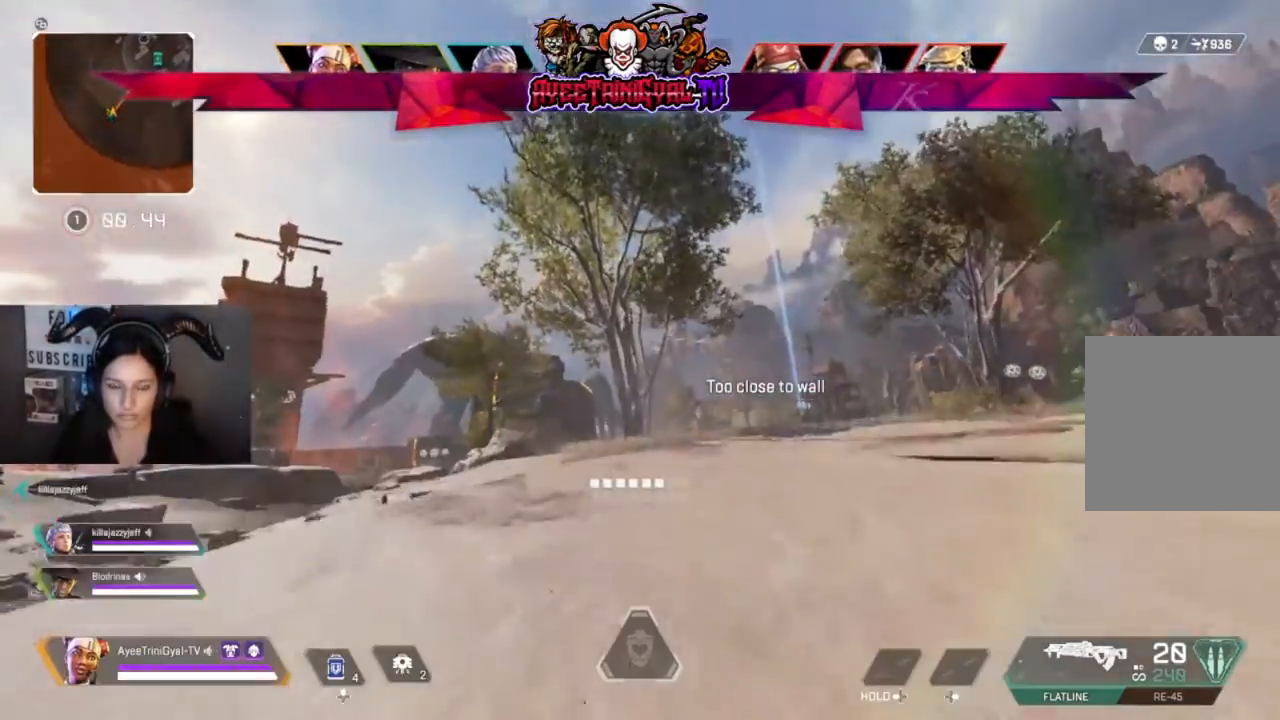
Gameplay with a controller (Xbox layout); each line is a JSON object with the inputs held at the frame after it. "events" lists button and stick changes between this image and that frame as [ms after this image, input, new state], when the widget could be followed in between.
{"buttons": [], "left_stick": "up", "right_stick": "down-right", "events": [[133, "right_stick", "down-right"], [267, "right_stick", "center"], [300, "L3", "down"], [433, "right_stick", "down-right"], [467, "L3", "up"]]}
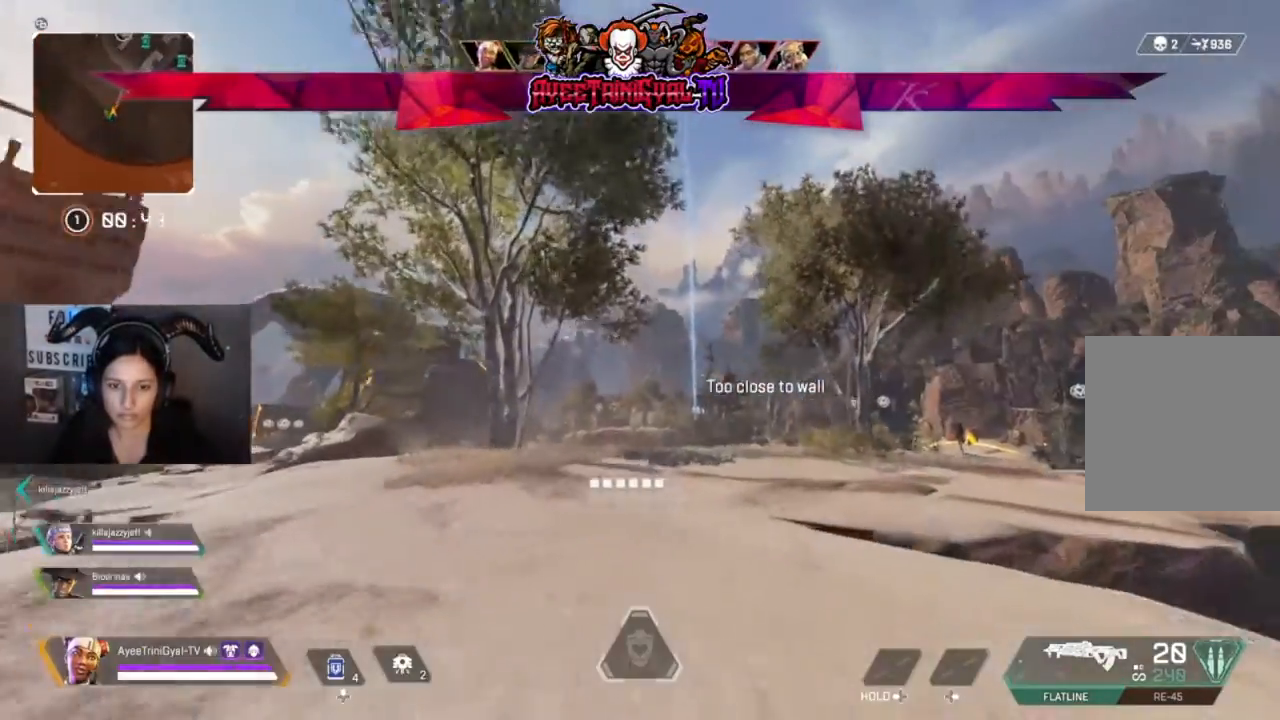
{"buttons": [], "left_stick": "up", "right_stick": "center", "events": [[100, "right_stick", "center"], [233, "right_stick", "down-right"], [400, "right_stick", "center"]]}
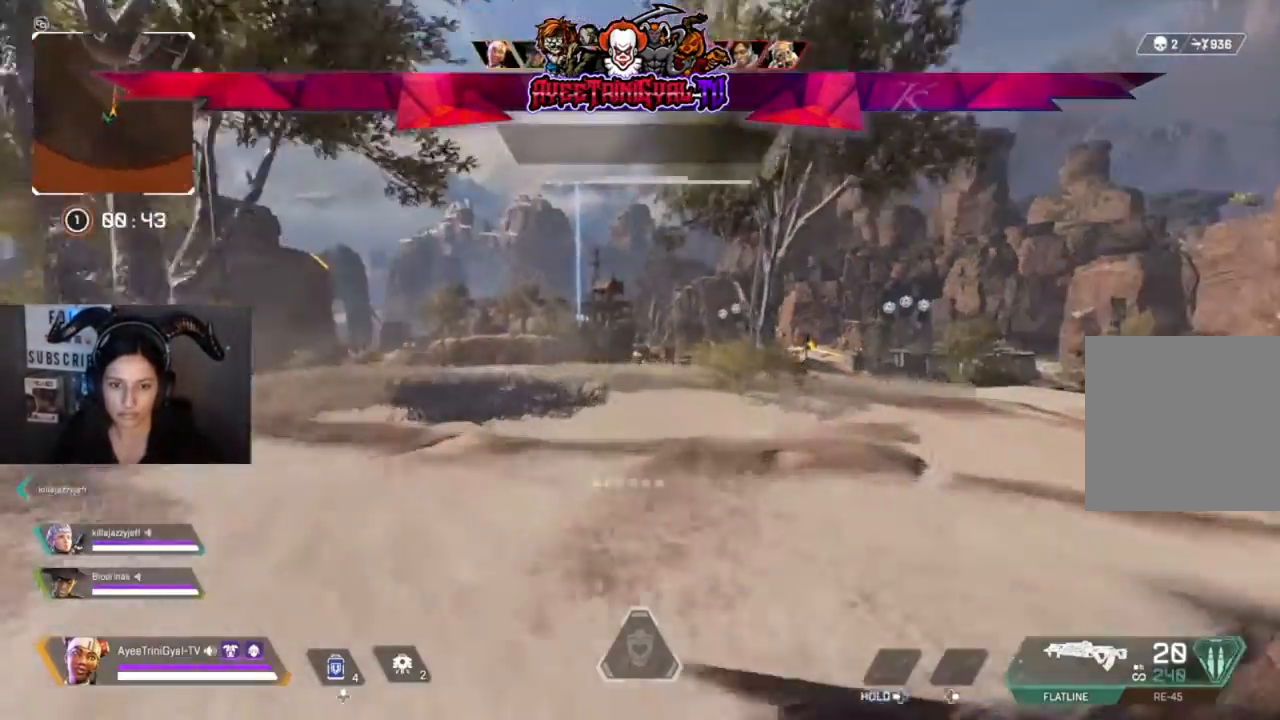
{"buttons": [], "left_stick": "up", "right_stick": "center", "events": []}
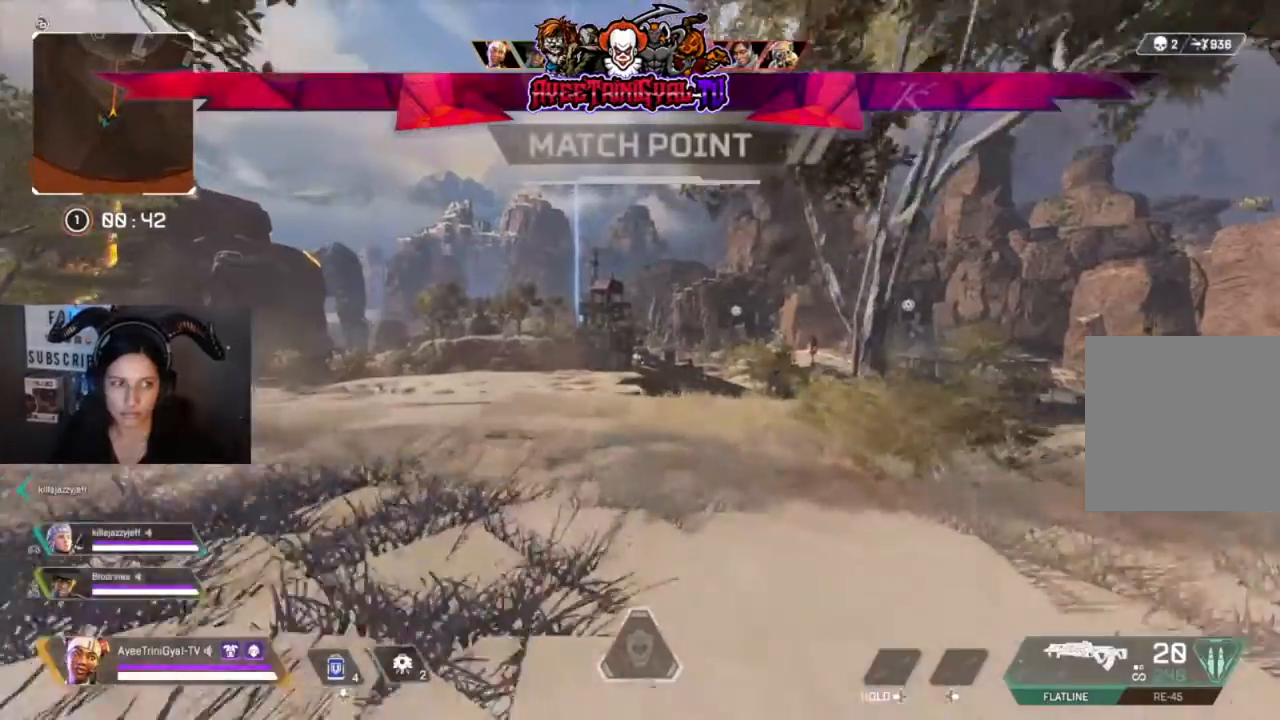
{"buttons": [], "left_stick": "up", "right_stick": "left", "events": [[367, "right_stick", "left"]]}
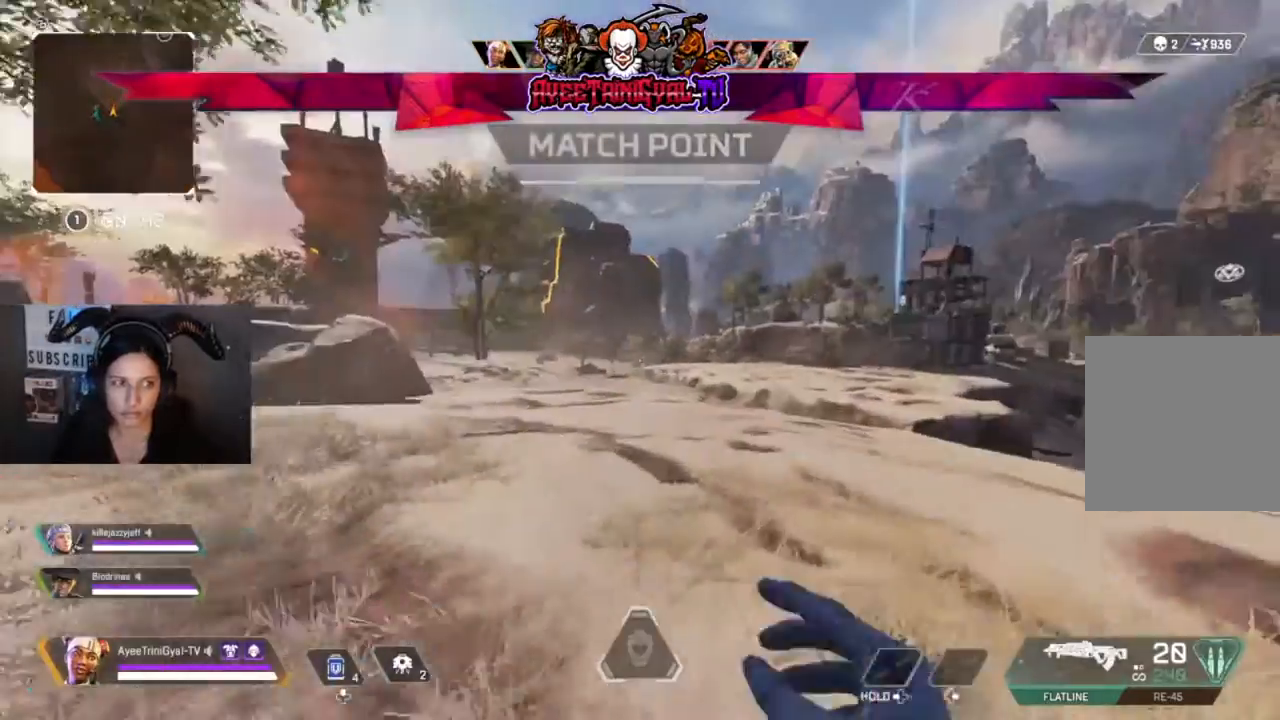
{"buttons": [], "left_stick": "up", "right_stick": "center", "events": [[33, "right_stick", "center"], [133, "right_stick", "right"], [233, "right_stick", "center"]]}
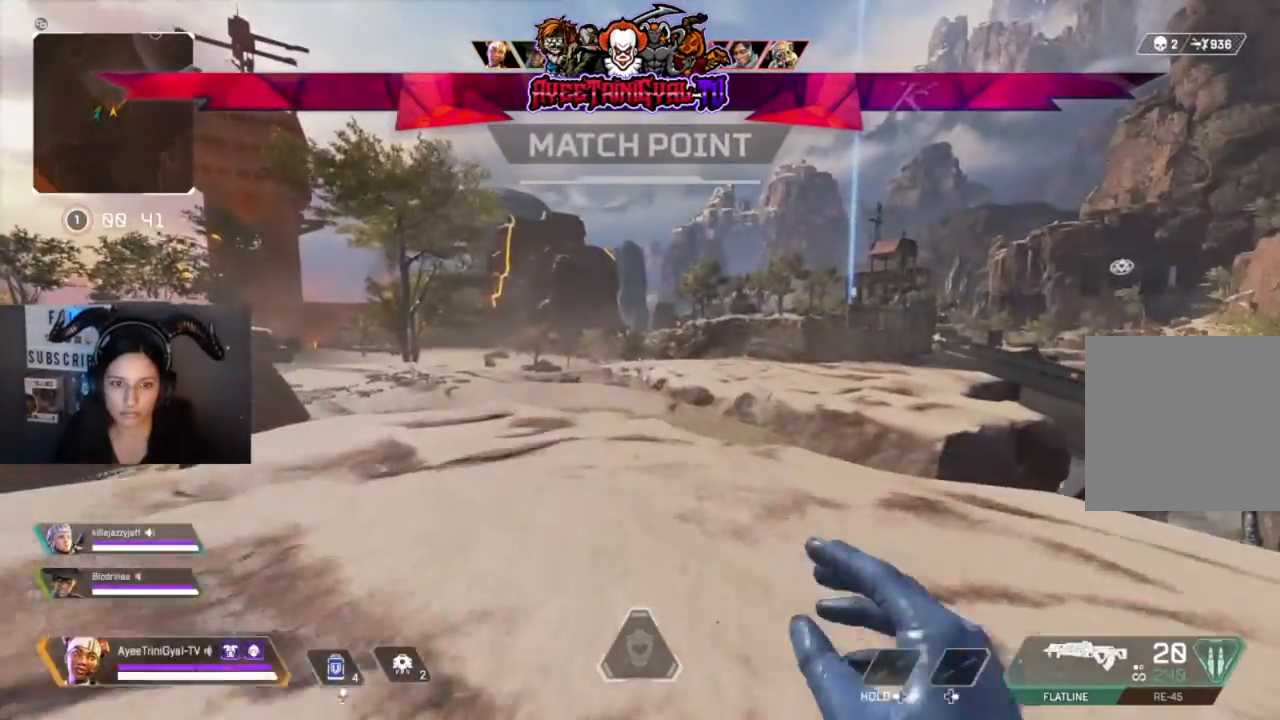
{"buttons": [], "left_stick": "up", "right_stick": "center", "events": []}
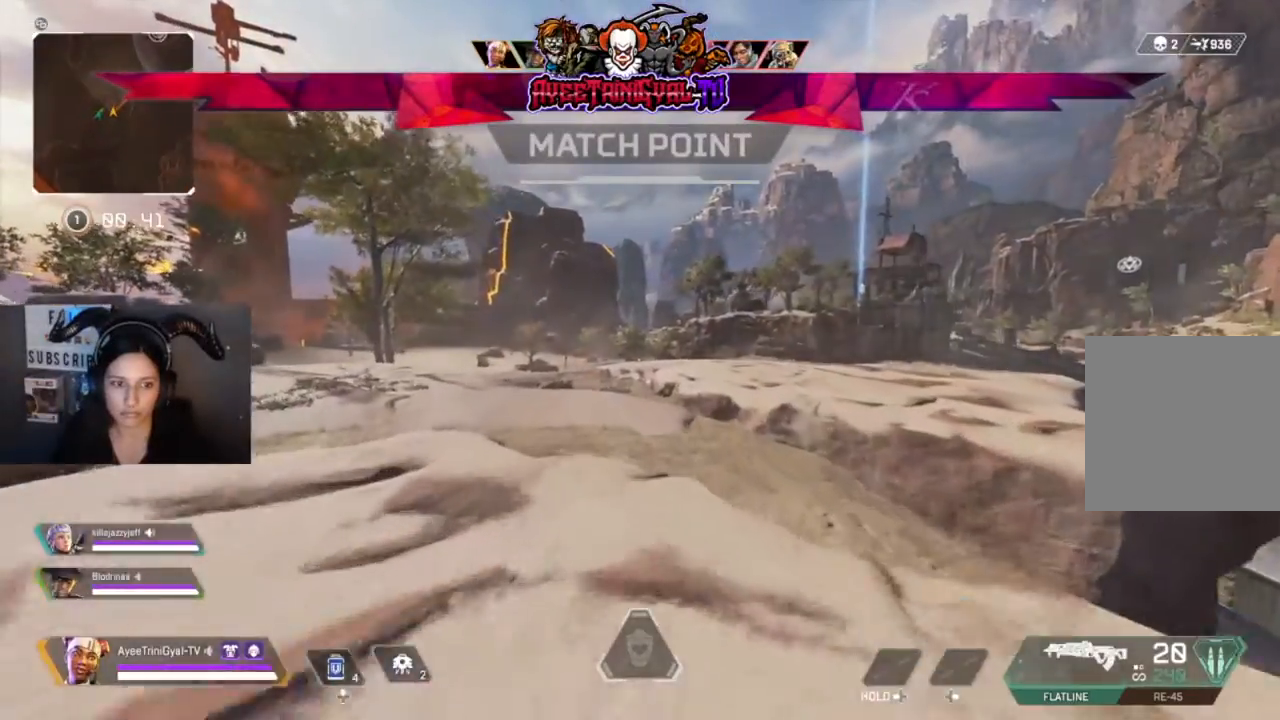
{"buttons": [], "left_stick": "up", "right_stick": "center", "events": []}
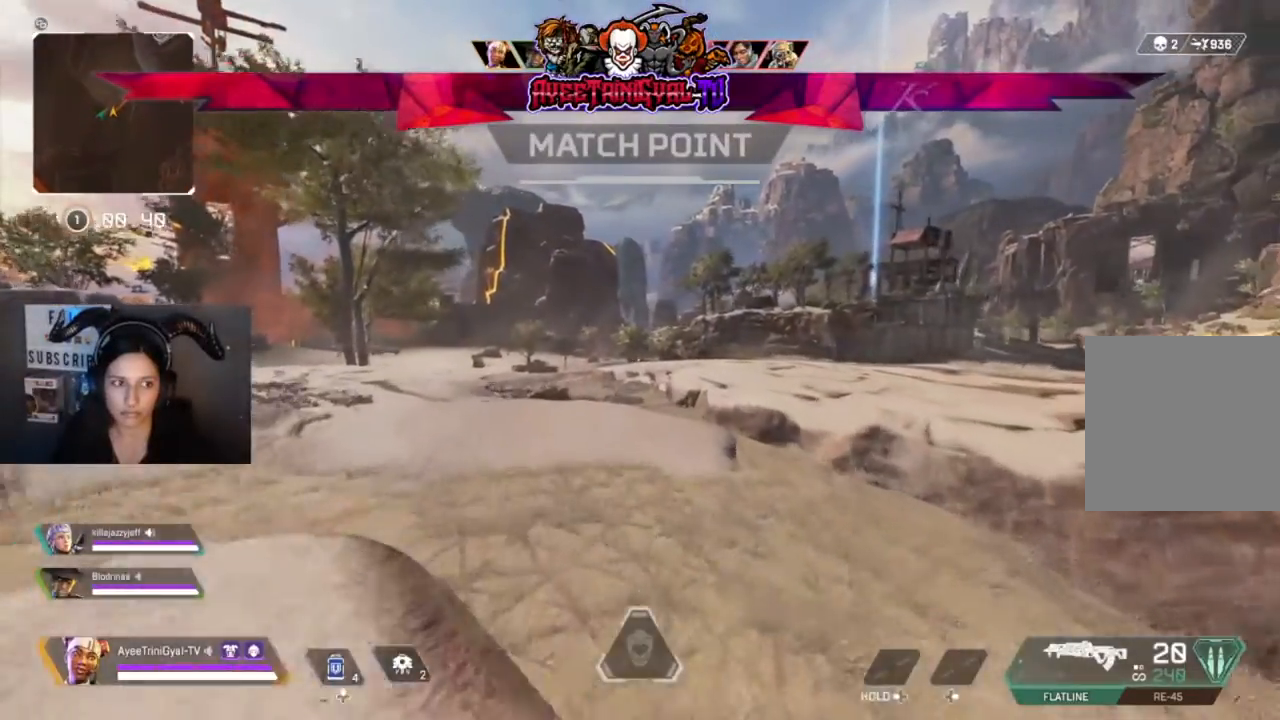
{"buttons": [], "left_stick": "up", "right_stick": "center", "events": []}
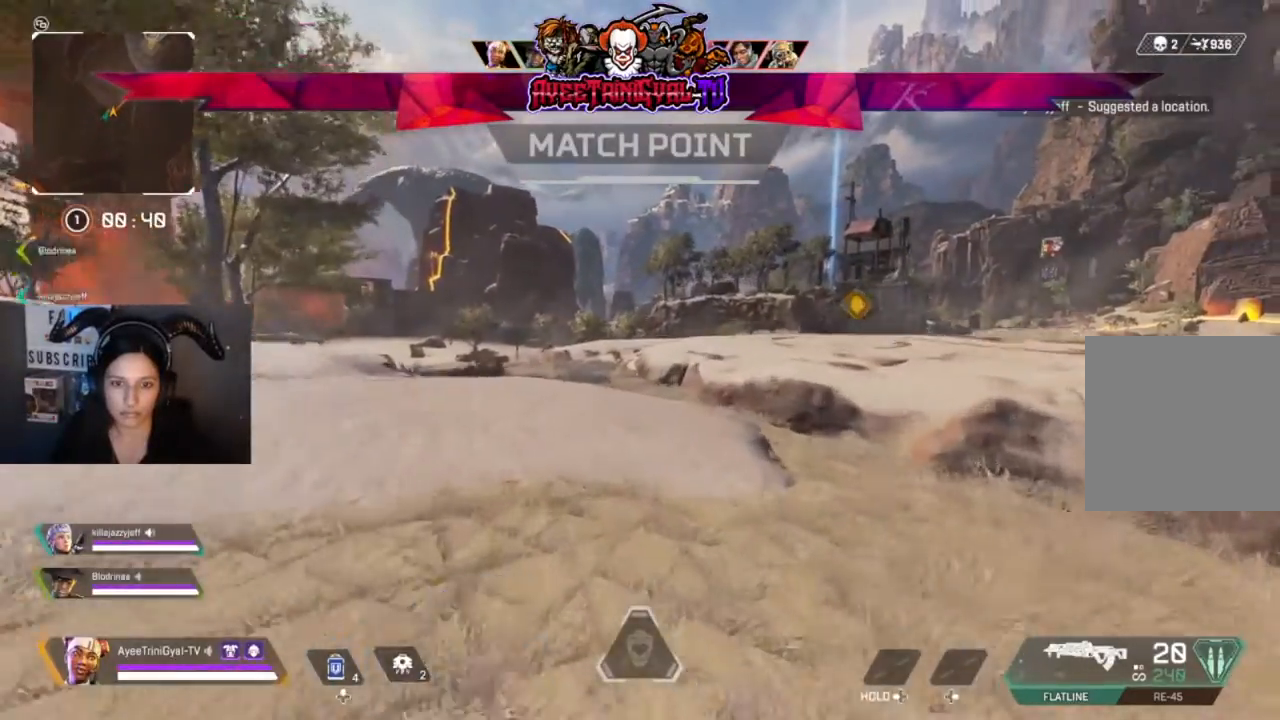
{"buttons": [], "left_stick": "up", "right_stick": "center", "events": []}
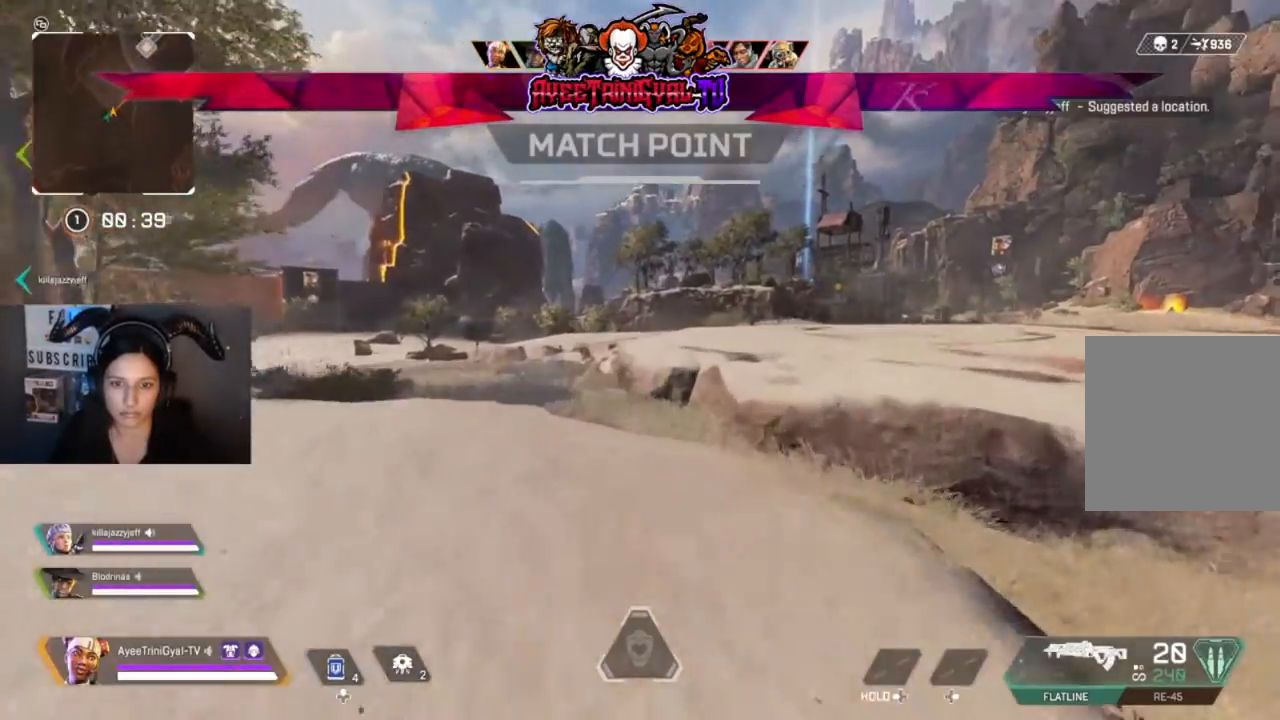
{"buttons": [], "left_stick": "up", "right_stick": "center", "events": []}
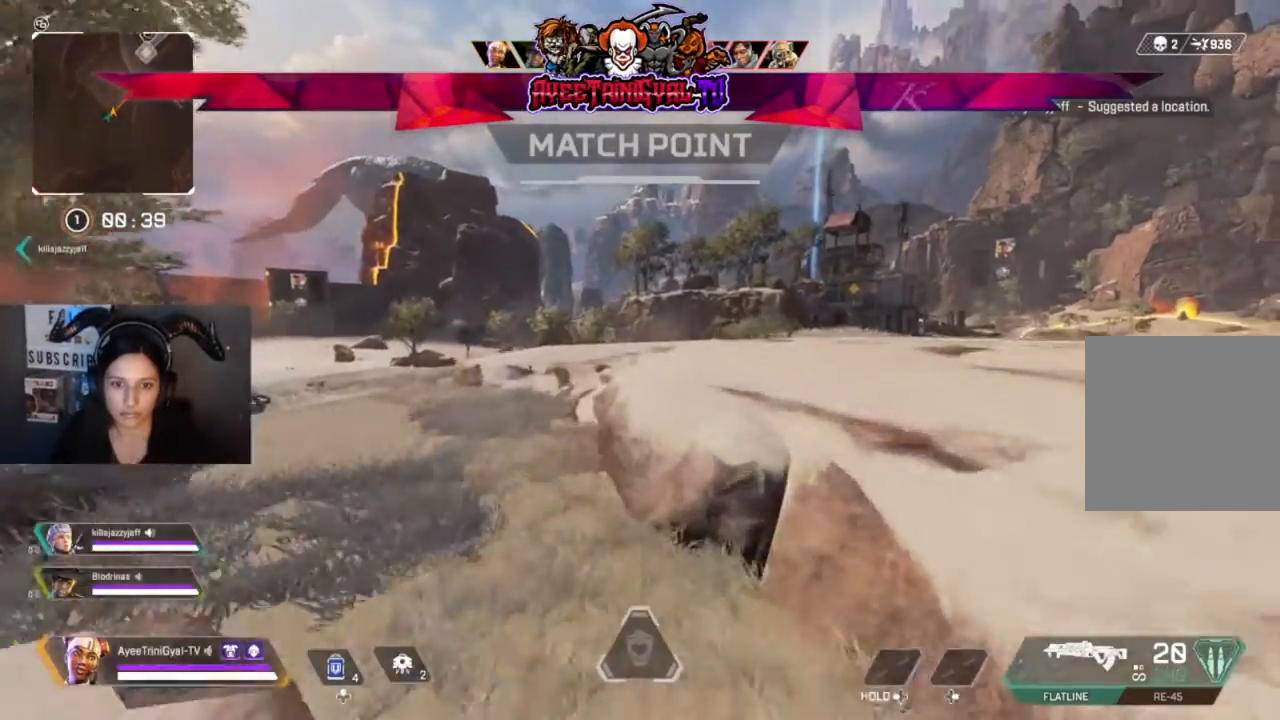
{"buttons": [], "left_stick": "up-right", "right_stick": "center", "events": [[233, "A", "down"], [300, "left_stick", "up-right"], [333, "A", "up"]]}
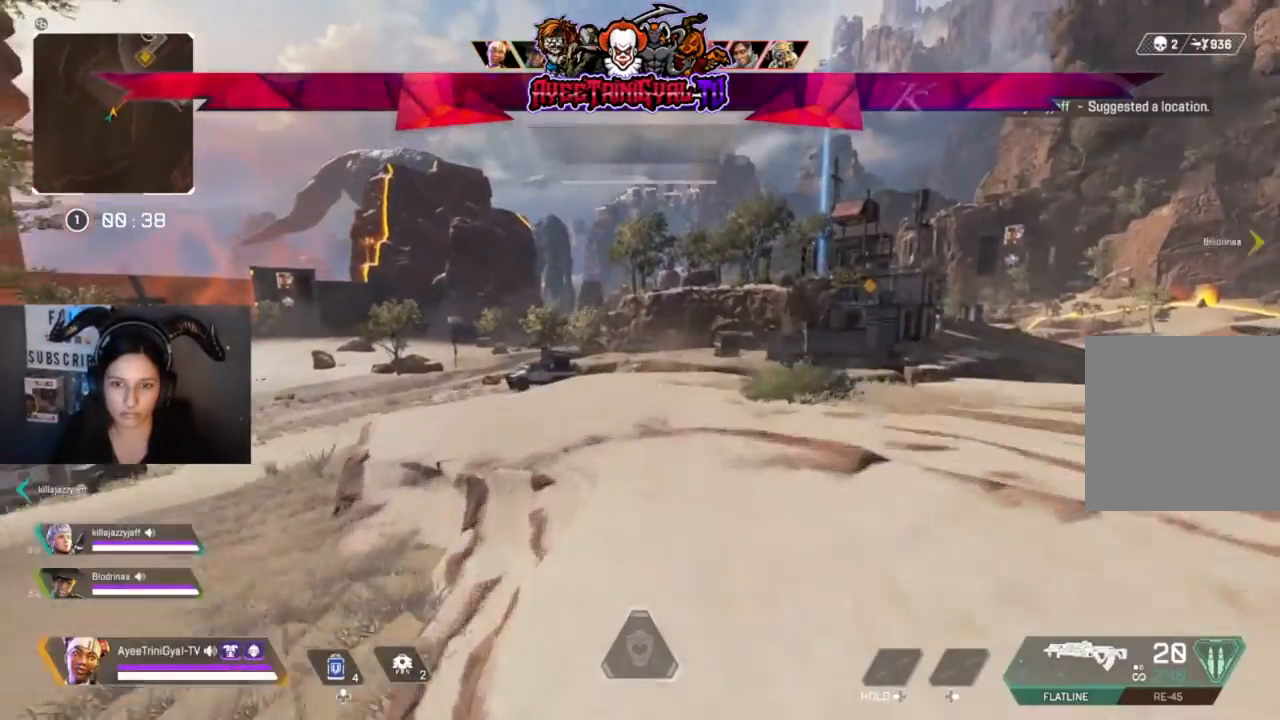
{"buttons": [], "left_stick": "up-right", "right_stick": "center", "events": []}
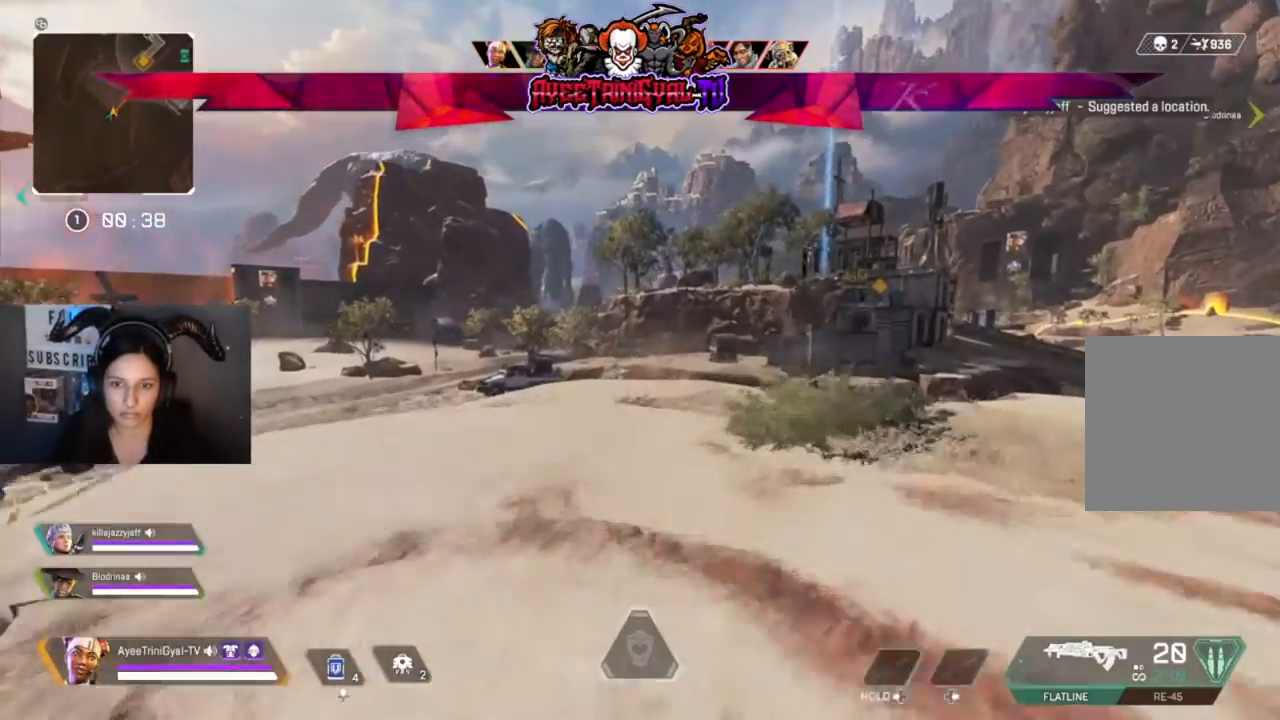
{"buttons": [], "left_stick": "up", "right_stick": "center", "events": [[433, "left_stick", "up"]]}
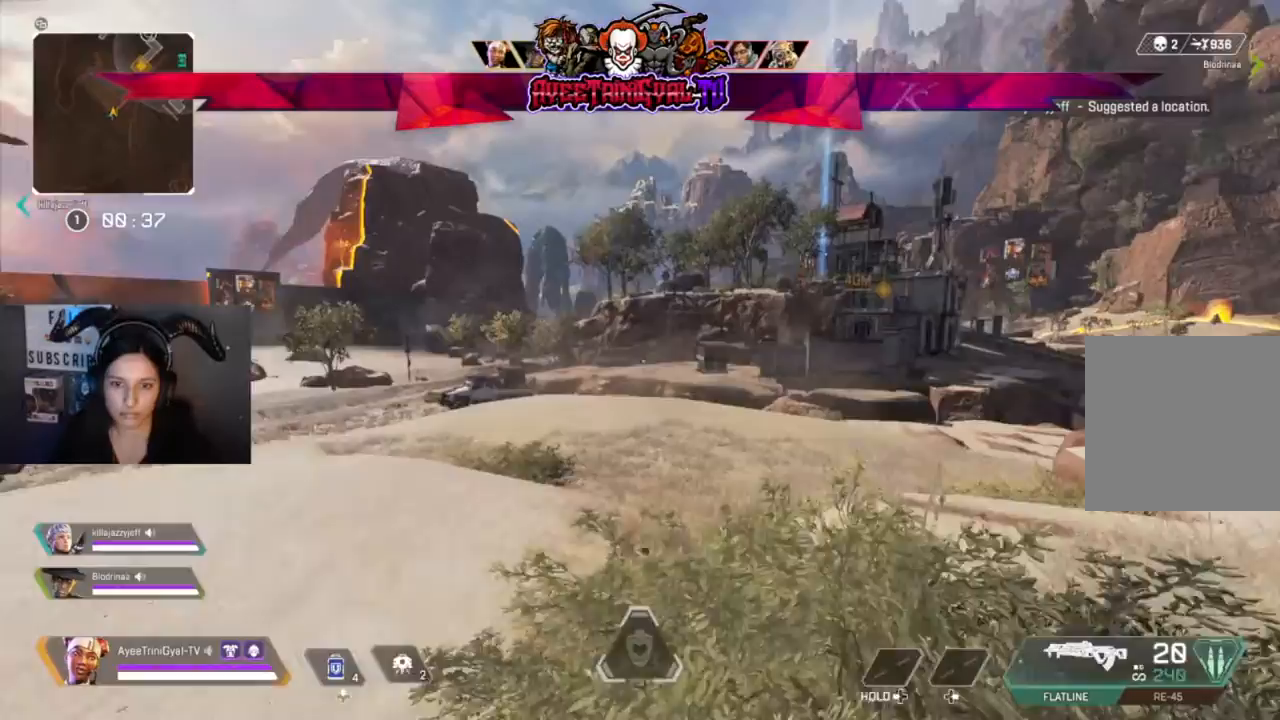
{"buttons": [], "left_stick": "up", "right_stick": "center", "events": []}
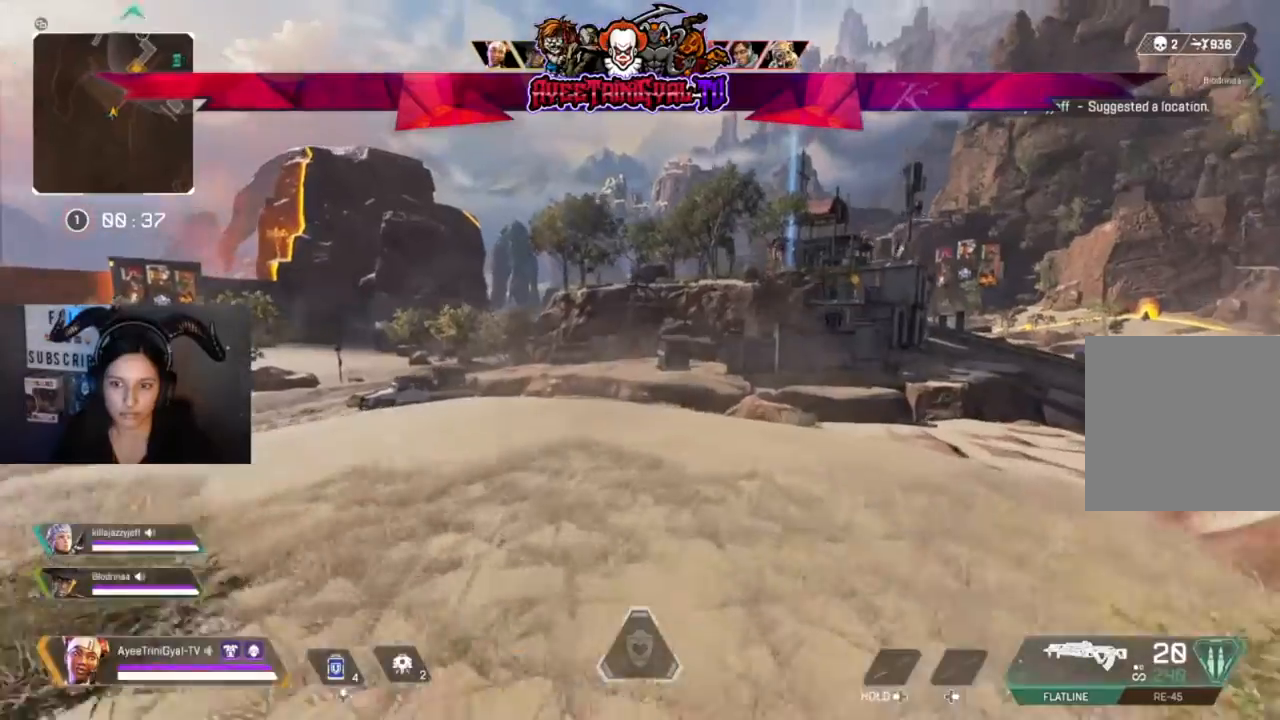
{"buttons": [], "left_stick": "up", "right_stick": "center", "events": []}
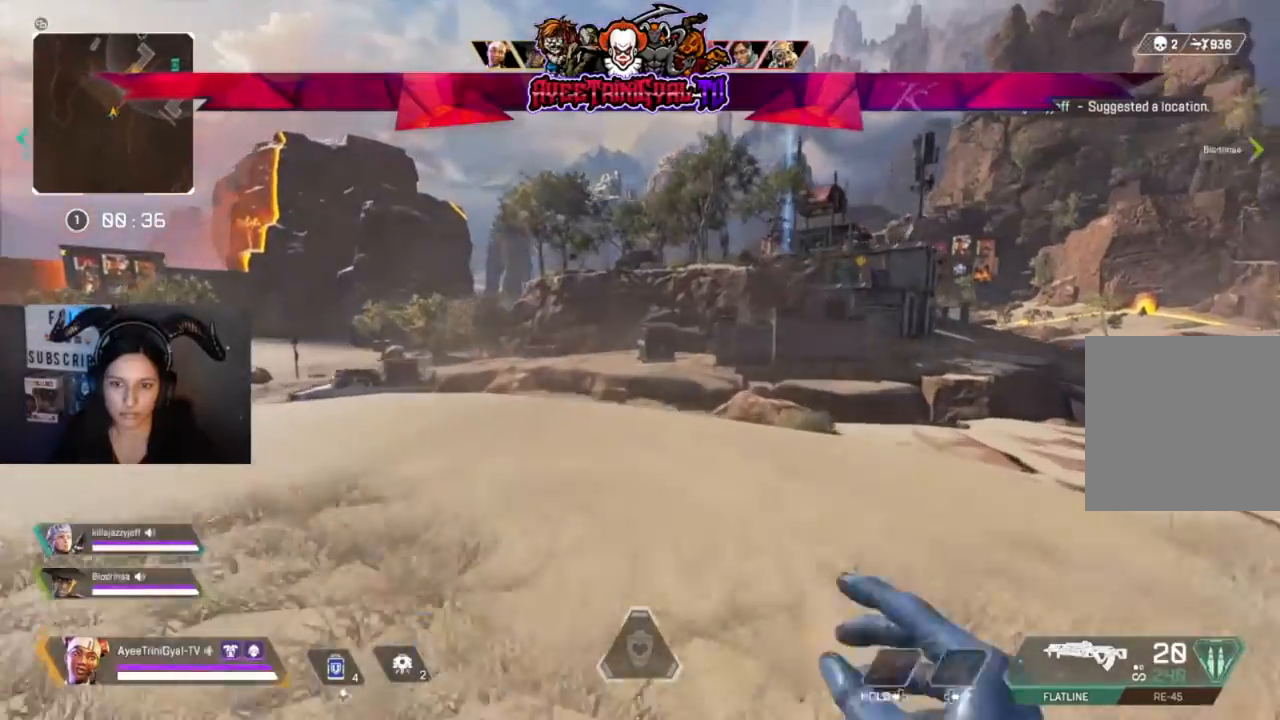
{"buttons": [], "left_stick": "up", "right_stick": "center", "events": []}
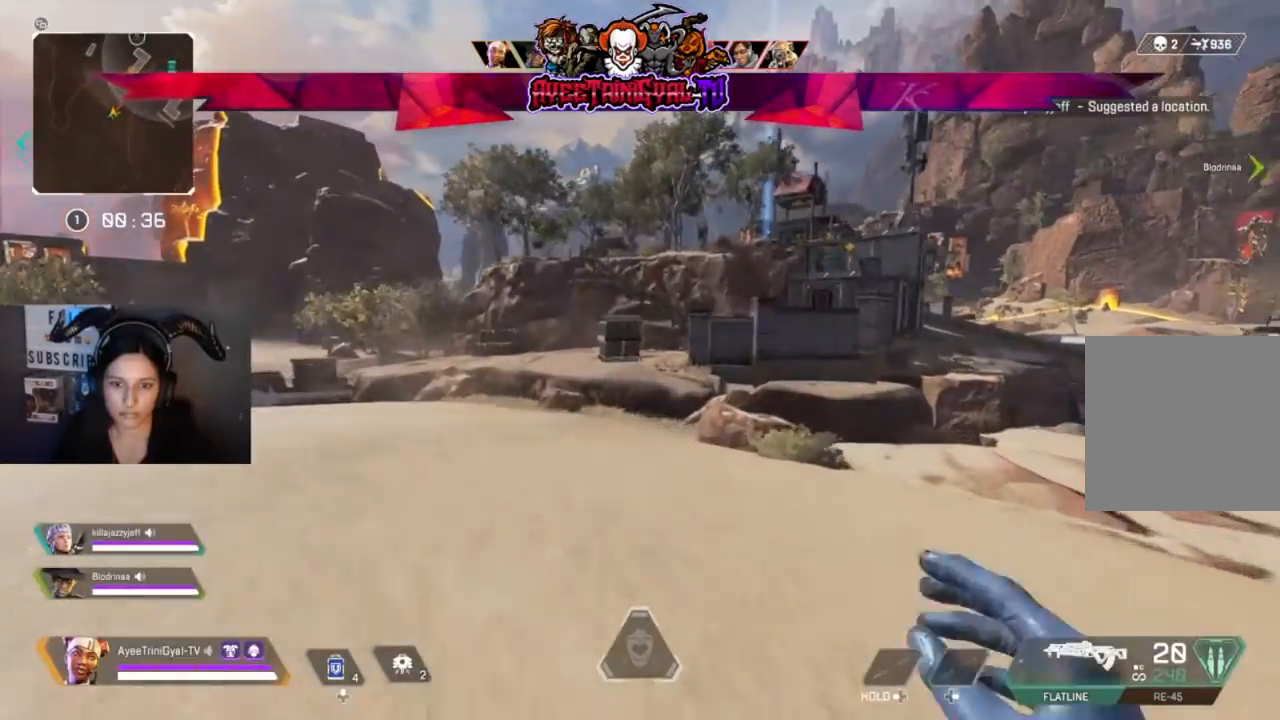
{"buttons": [], "left_stick": "up", "right_stick": "center", "events": []}
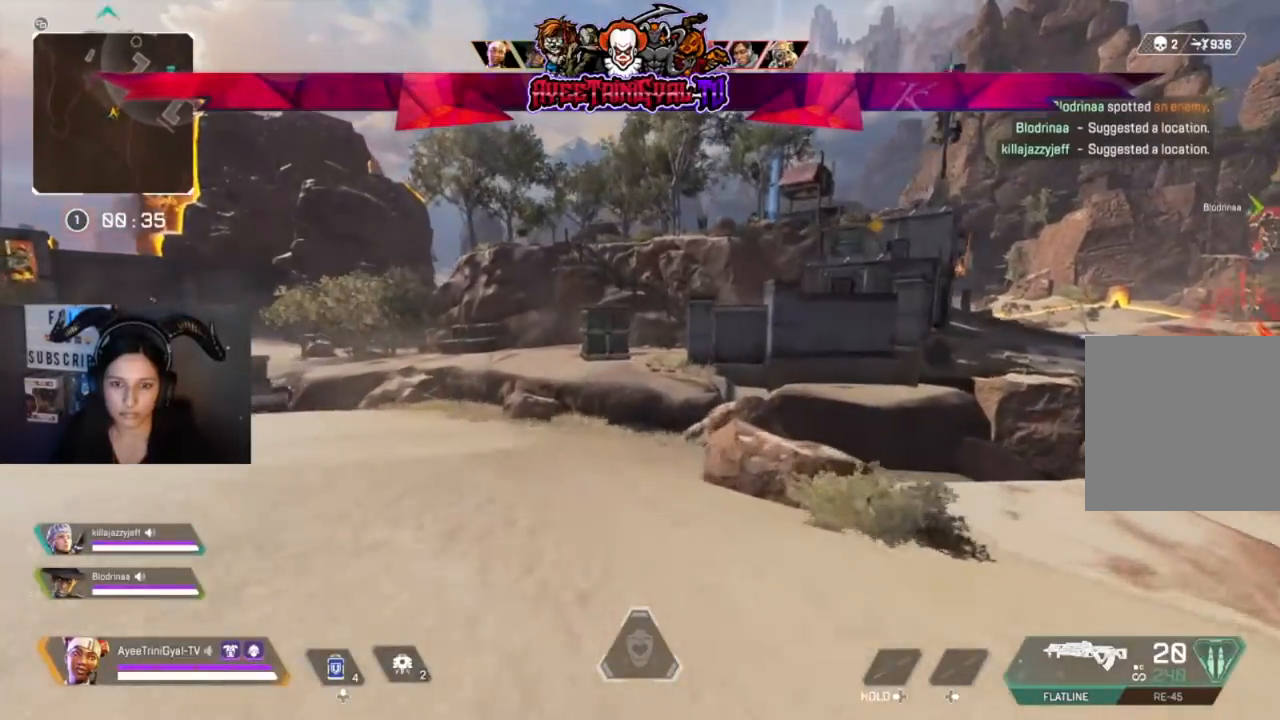
{"buttons": [], "left_stick": "up", "right_stick": "center", "events": []}
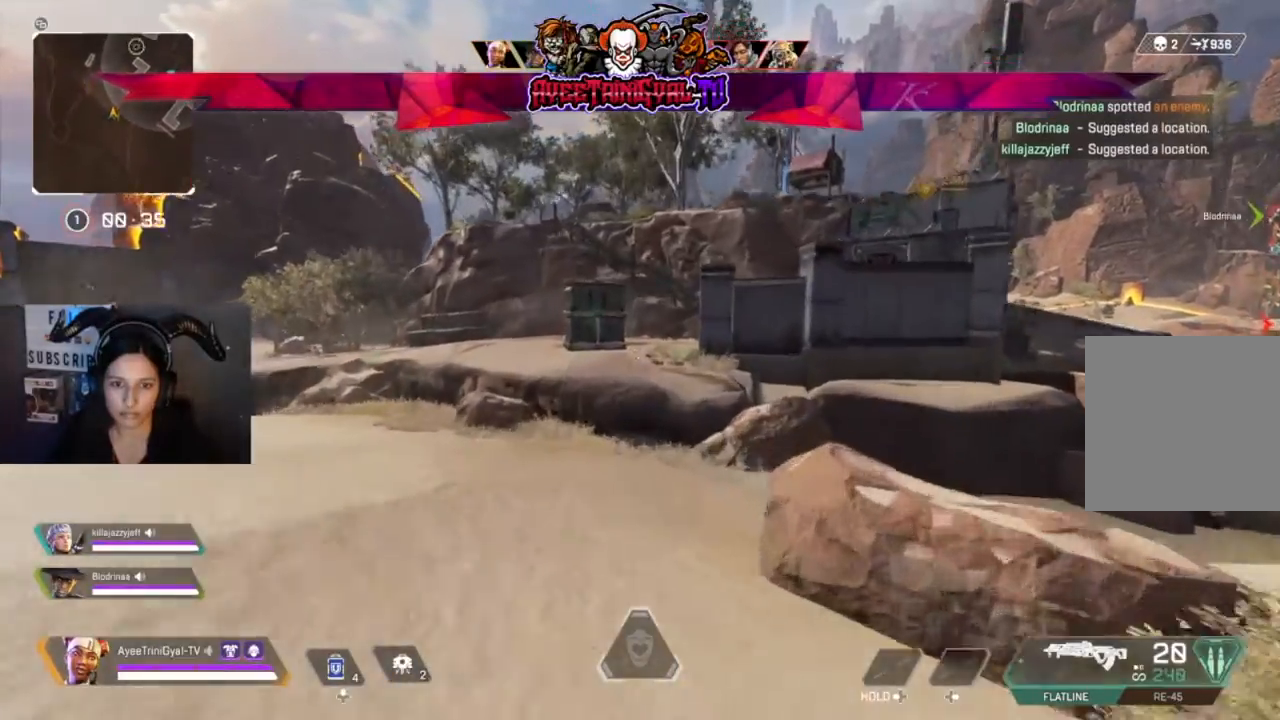
{"buttons": [], "left_stick": "up", "right_stick": "center", "events": [[67, "R3", "down"], [233, "R3", "up"]]}
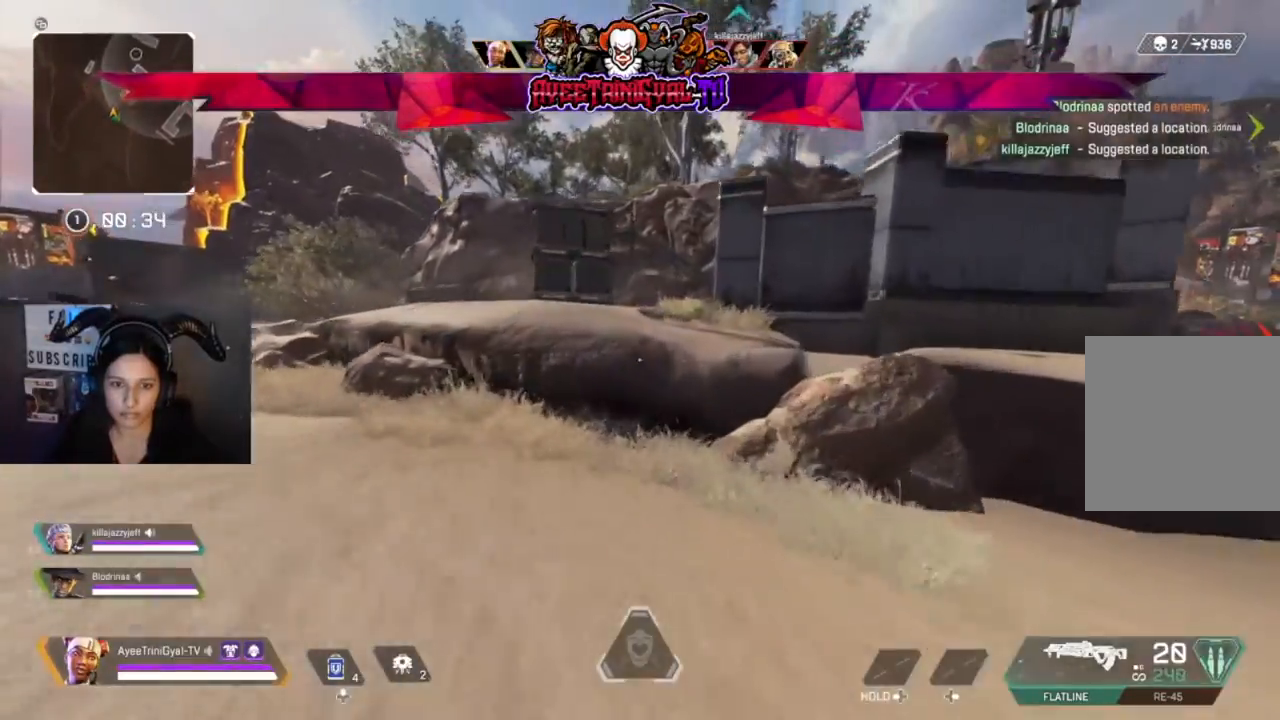
{"buttons": [], "left_stick": "up", "right_stick": "center", "events": [[133, "A", "down"], [367, "A", "up"]]}
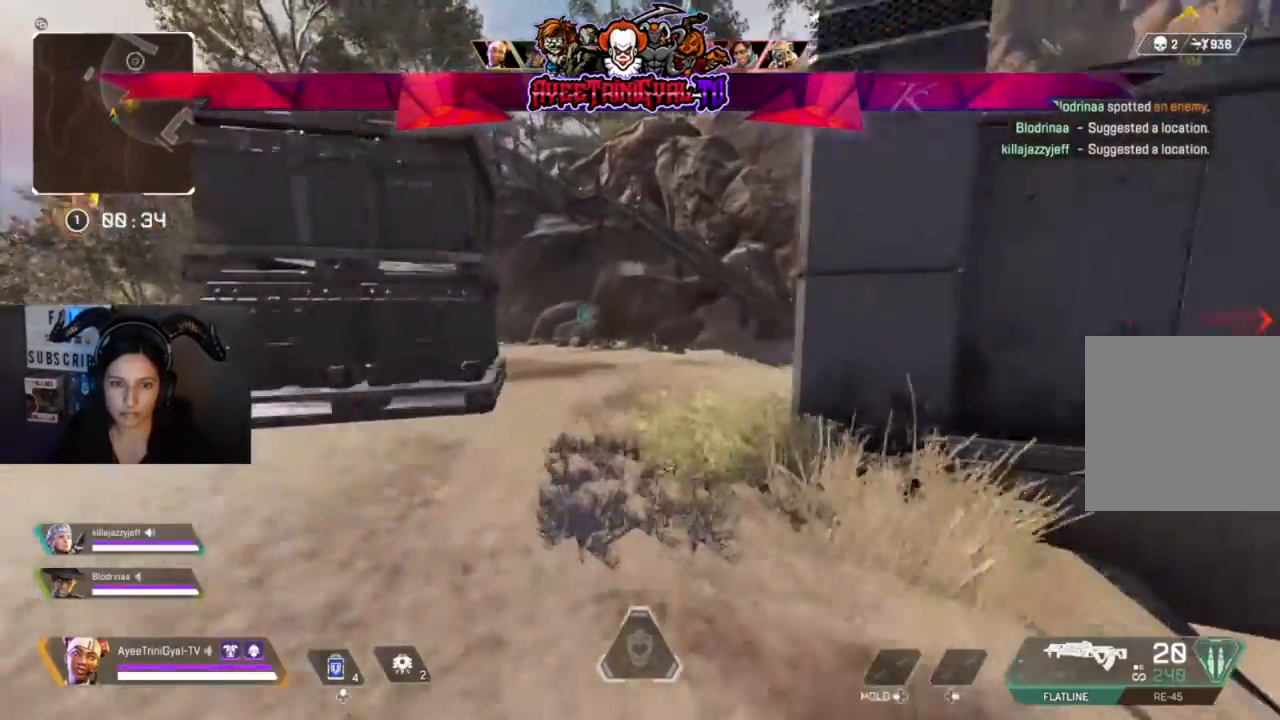
{"buttons": [], "left_stick": "up", "right_stick": "center", "events": [[267, "right_stick", "right"], [467, "right_stick", "center"]]}
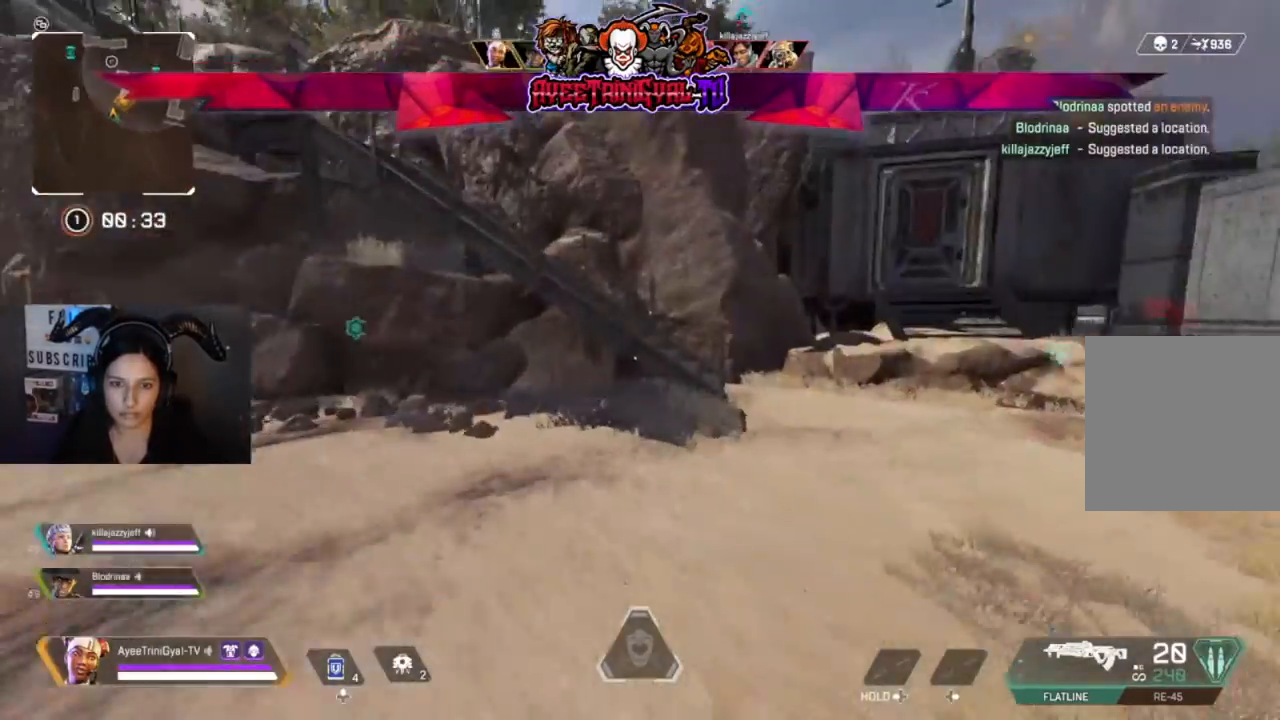
{"buttons": [], "left_stick": "up-right", "right_stick": "center", "events": [[333, "left_stick", "up-right"]]}
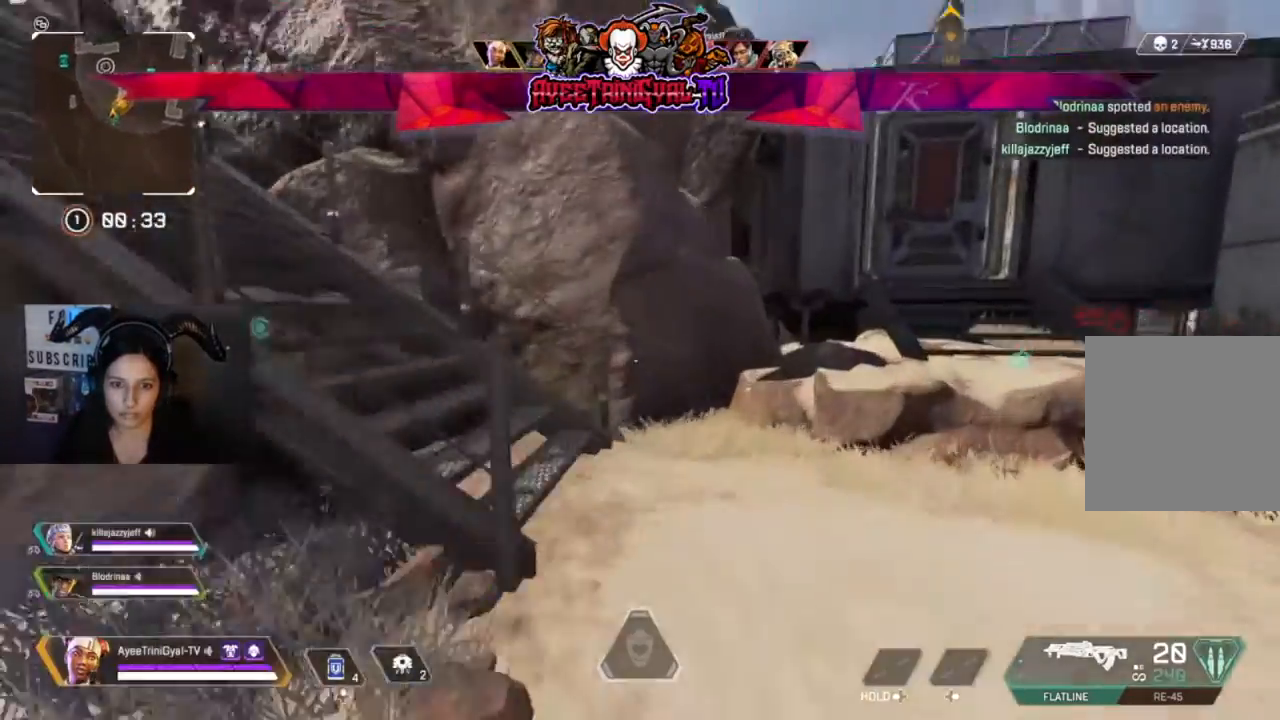
{"buttons": [], "left_stick": "up", "right_stick": "center"}
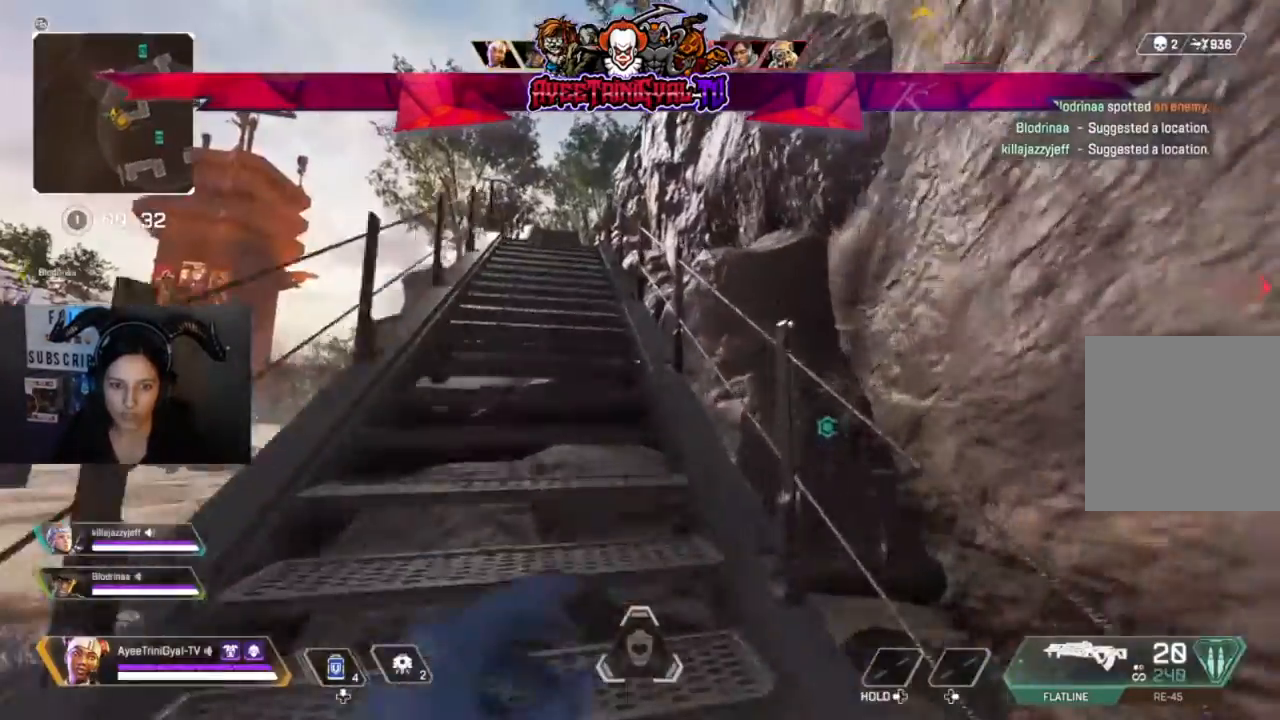
{"buttons": [], "left_stick": "up", "right_stick": "center", "events": []}
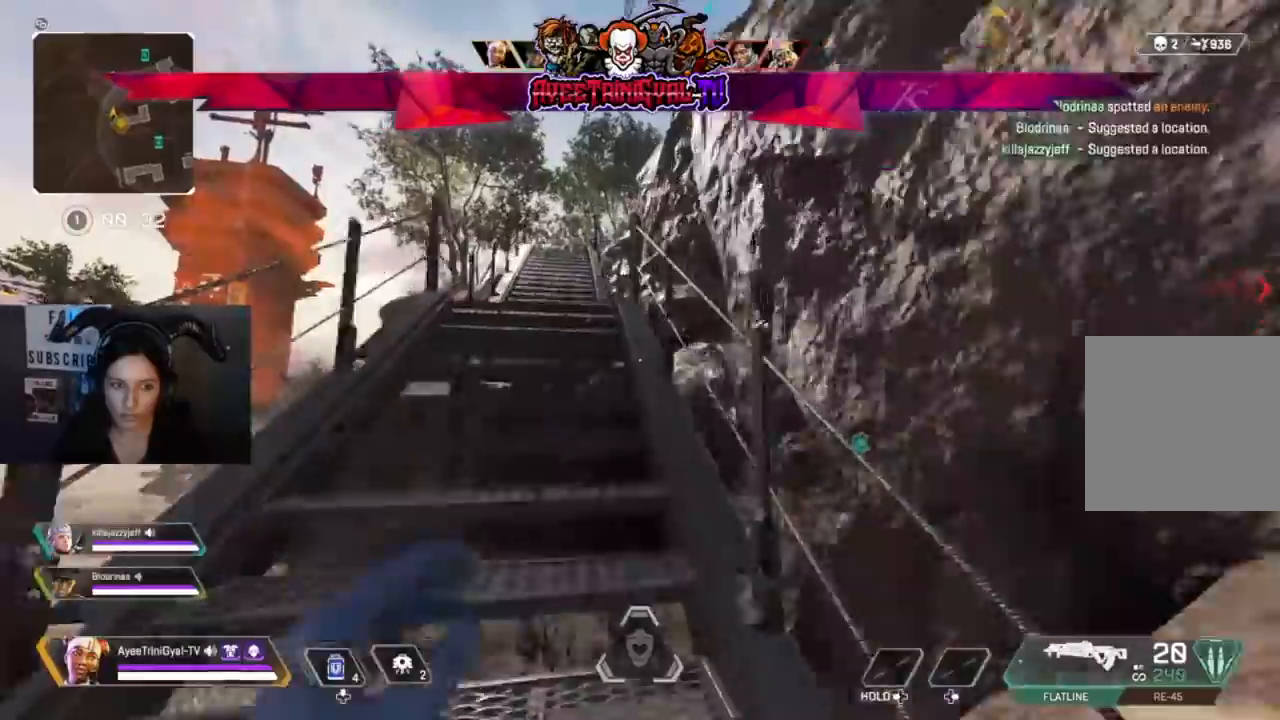
{"buttons": [], "left_stick": "up", "right_stick": "center", "events": []}
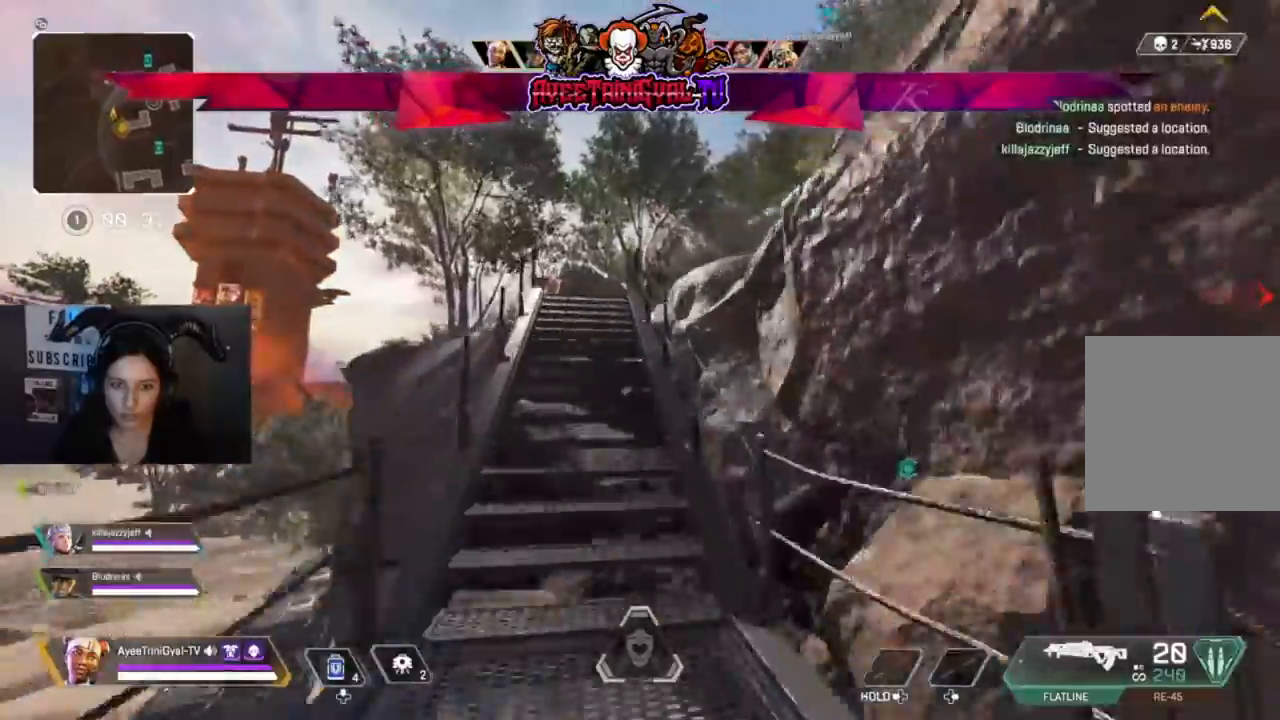
{"buttons": [], "left_stick": "up", "right_stick": "center", "events": []}
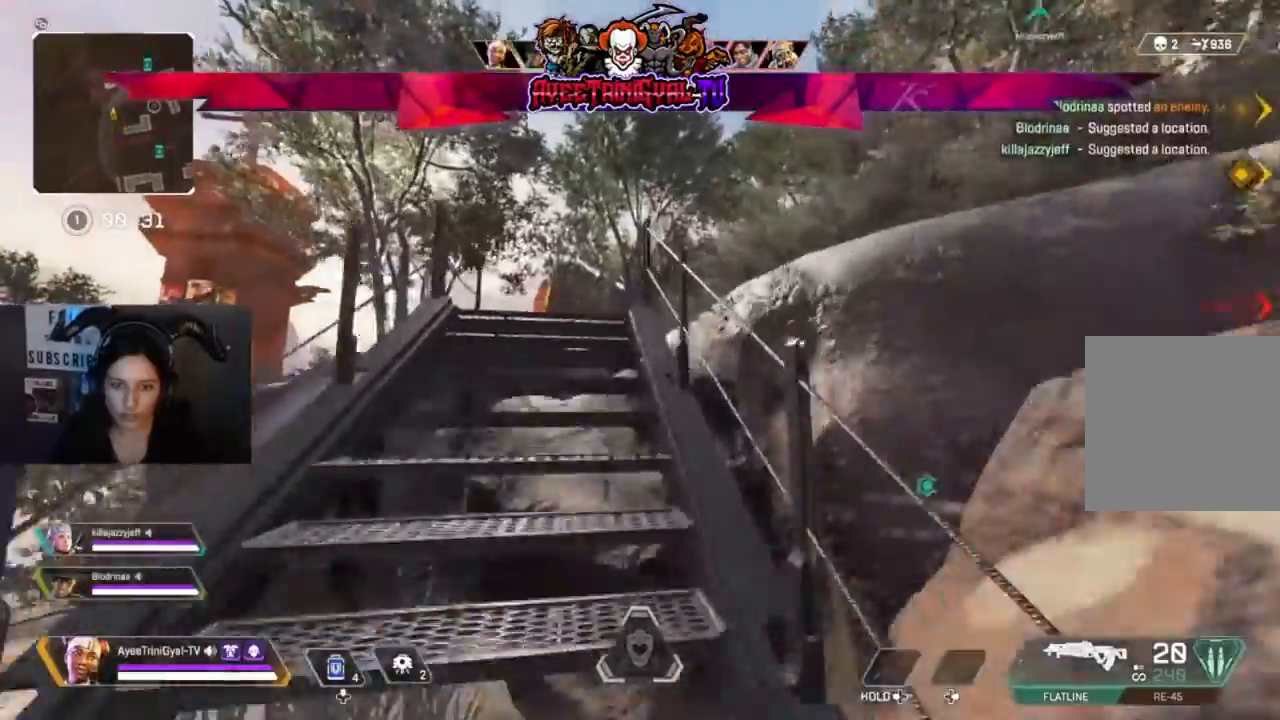
{"buttons": [], "left_stick": "up", "right_stick": "center", "events": []}
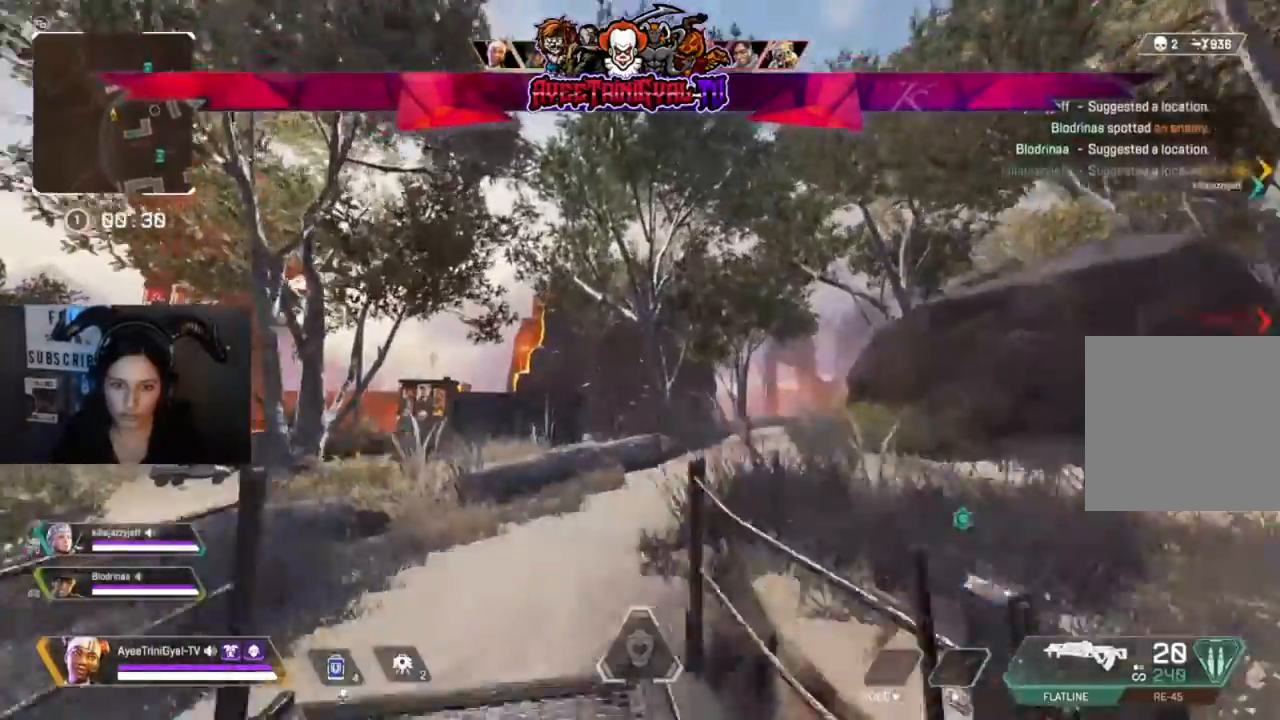
{"buttons": [], "left_stick": "up", "right_stick": "down-right", "events": [[267, "right_stick", "down-right"]]}
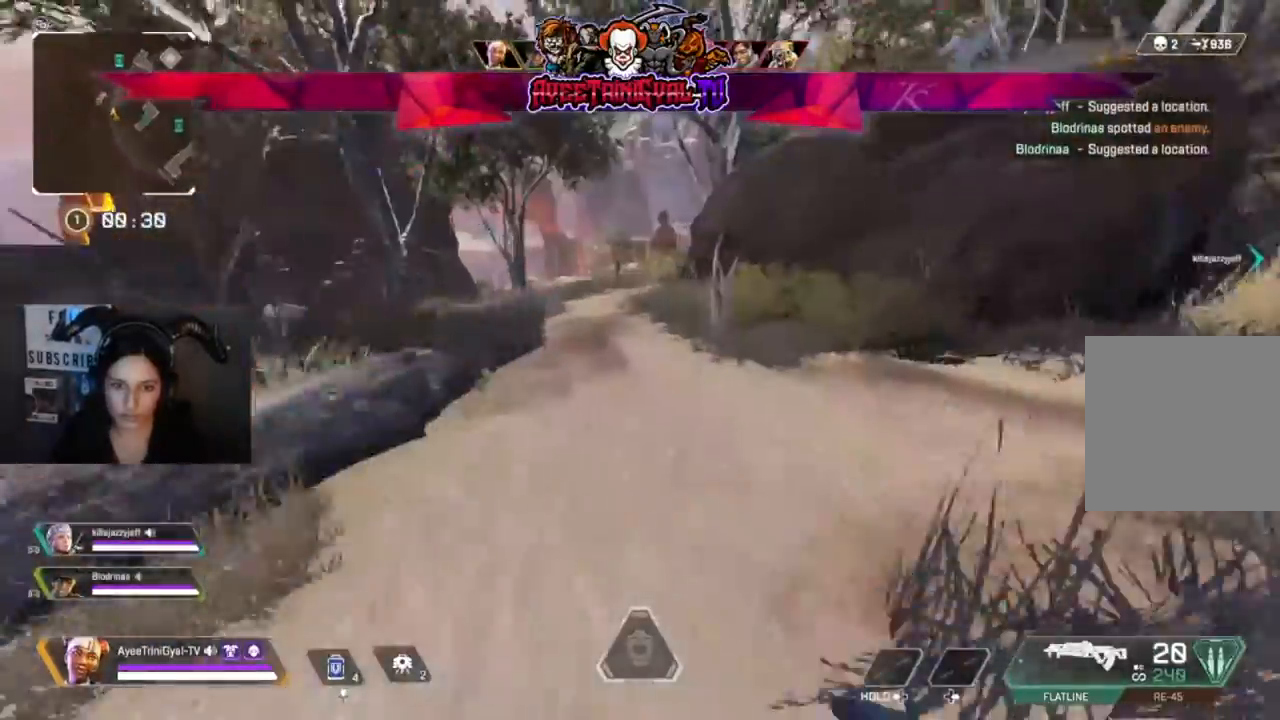
{"buttons": [], "left_stick": "up", "right_stick": "center", "events": [[33, "right_stick", "center"]]}